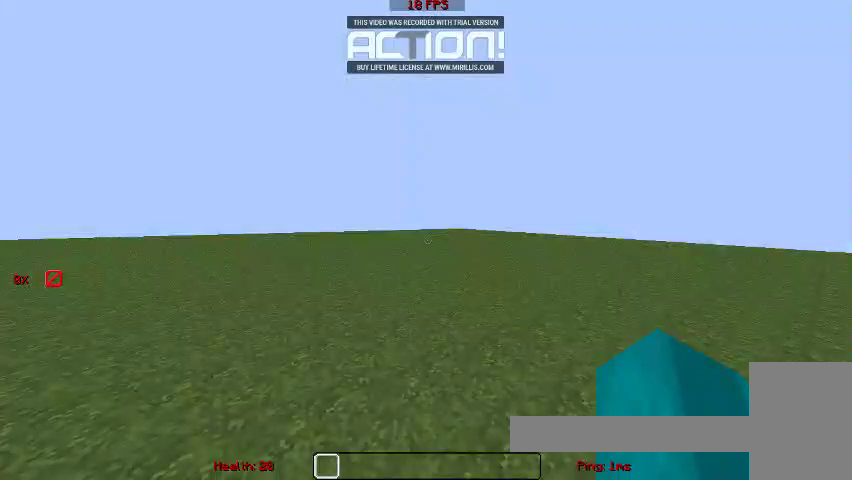
Gameplay with keyboard and mouse; each line is a JSON object with the keys and mouse buttons held at the frame after it. "events" lists presses ("down") and releases ("up") of "a", "d", "s", "space", "w", "mouse_left" and "mouse_right" between this image and that frame as [ms after this image, input, new state], when the widget could be followed in between. "mouse_left", "mouse_right" = the "left", "right" buttons of the "mouse" list. No other keys are recorded. Fast repeated clicks can show as one long hold. Mouse movement is not recorded.
{"keys": ["w"], "mouse": [], "events": [[300, "w", "down"]]}
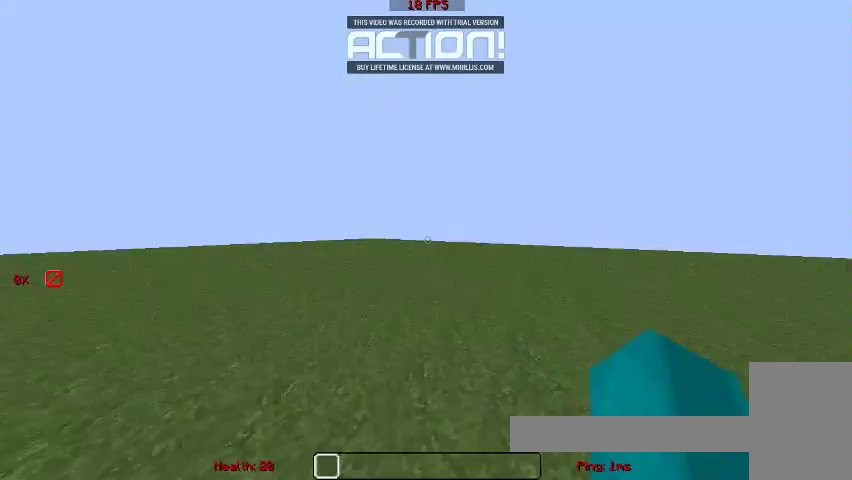
{"keys": ["w"], "mouse": [], "events": [[67, "d", "down"], [300, "d", "up"], [300, "mouse_left", "down"], [400, "mouse_left", "up"]]}
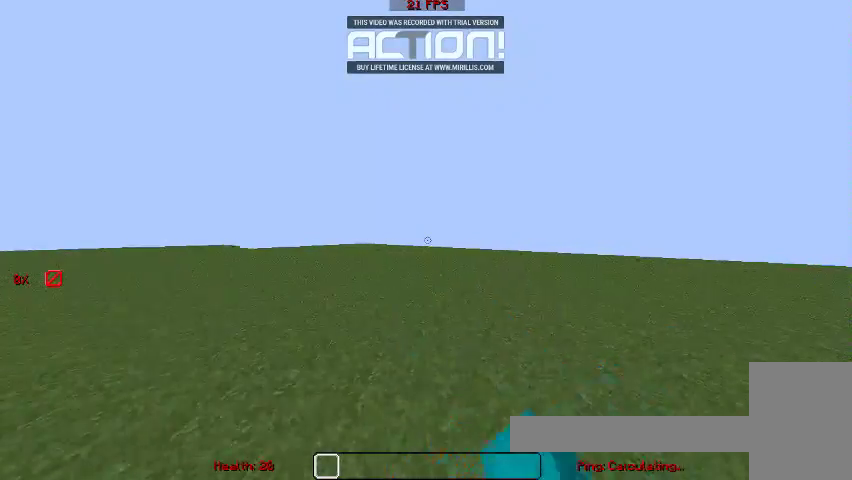
{"keys": ["a", "w"], "mouse": [], "events": [[167, "a", "down"]]}
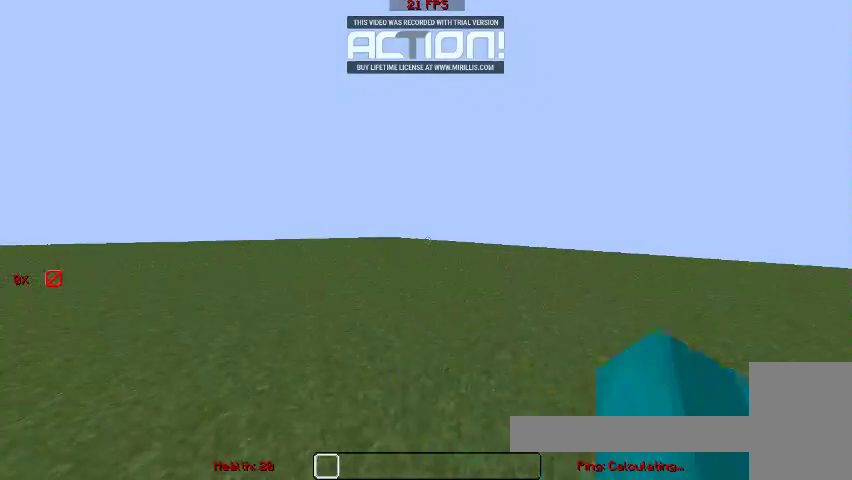
{"keys": ["d", "w"], "mouse": [], "events": [[33, "a", "up"], [67, "d", "down"], [333, "mouse_left", "down"], [367, "mouse_left", "up"]]}
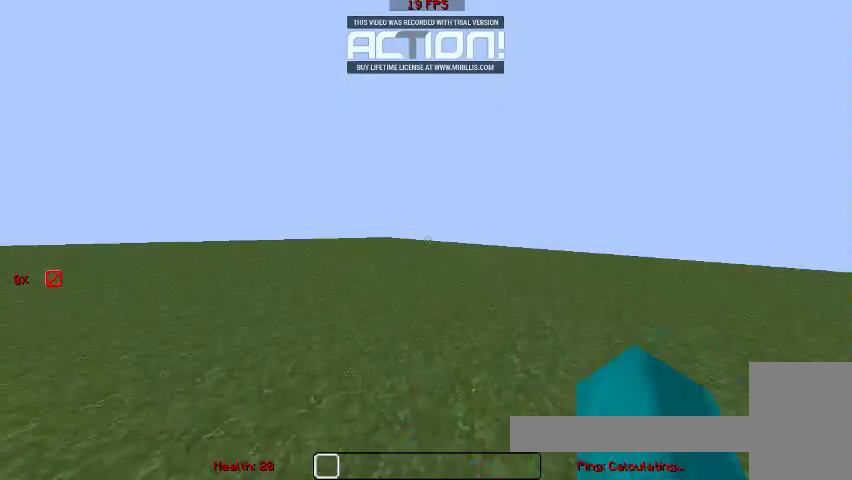
{"keys": ["w"], "mouse": [], "events": [[100, "d", "up"]]}
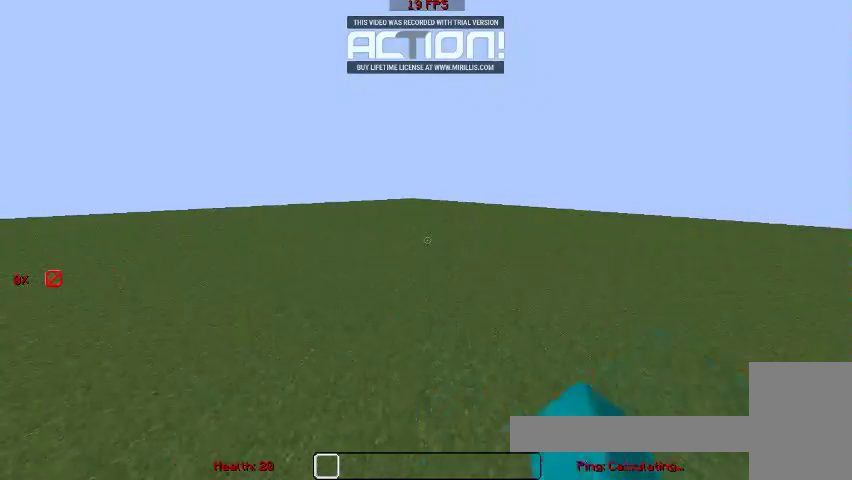
{"keys": ["w"], "mouse": [], "events": []}
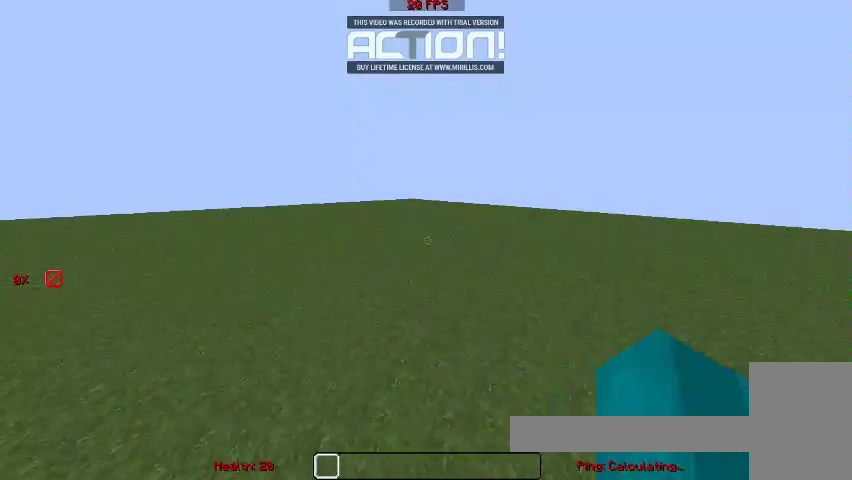
{"keys": ["w"], "mouse": [], "events": [[167, "mouse_left", "down"], [300, "mouse_left", "up"]]}
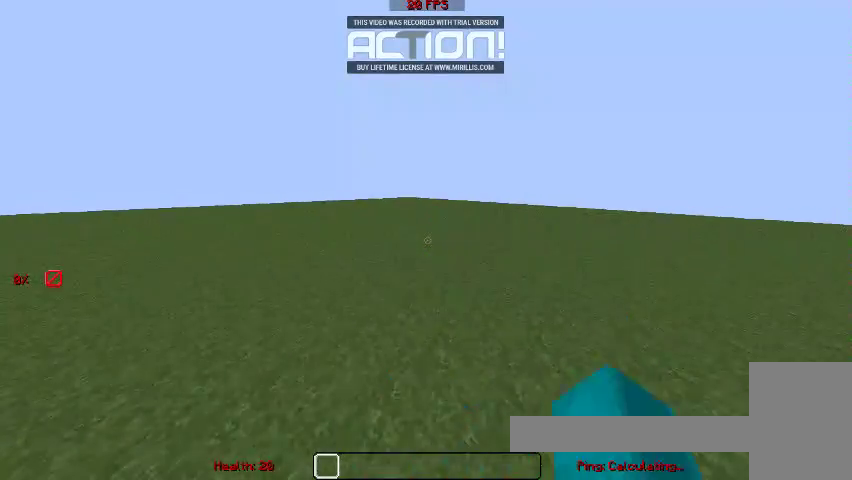
{"keys": ["w"], "mouse": [], "events": []}
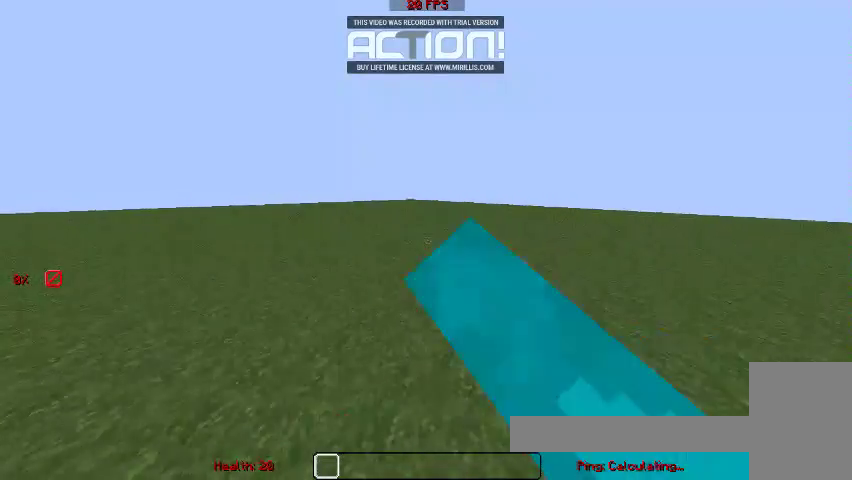
{"keys": ["w"], "mouse": ["left"], "events": [[500, "mouse_left", "down"]]}
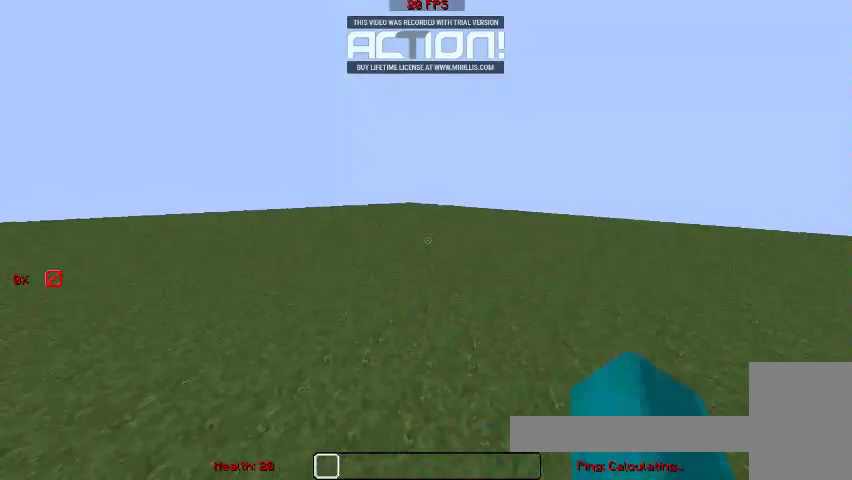
{"keys": ["w"], "mouse": [], "events": [[100, "mouse_left", "up"]]}
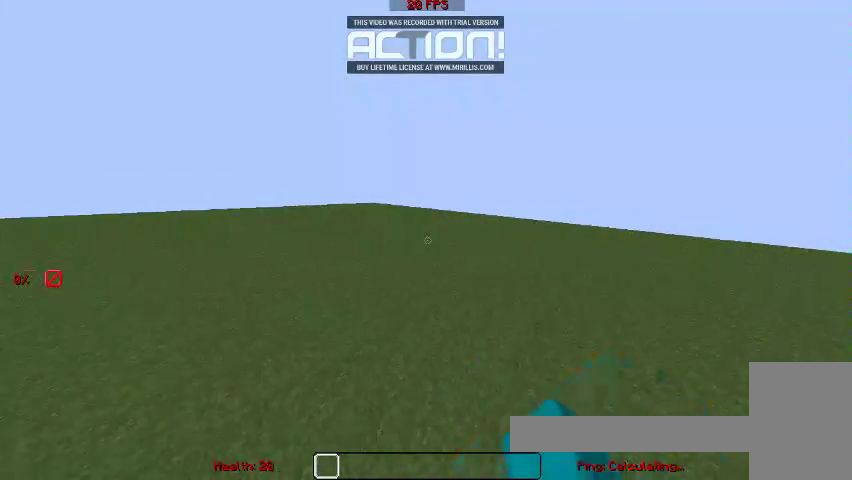
{"keys": ["w"], "mouse": [], "events": []}
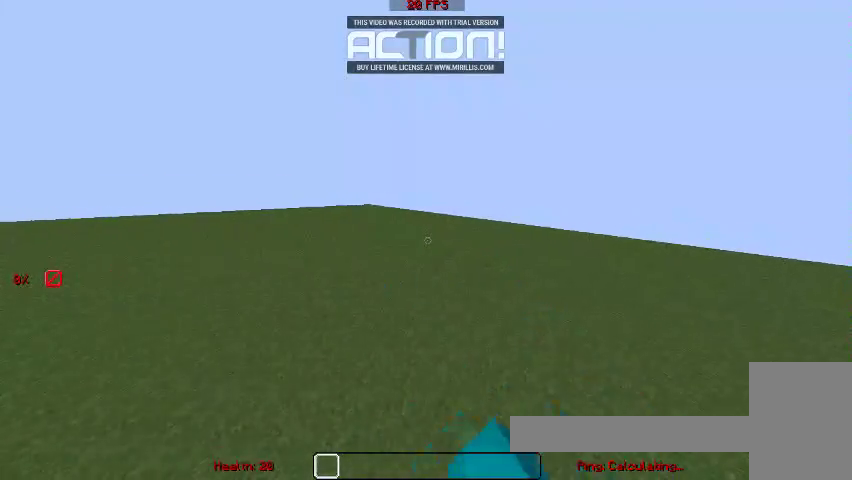
{"keys": ["w"], "mouse": [], "events": []}
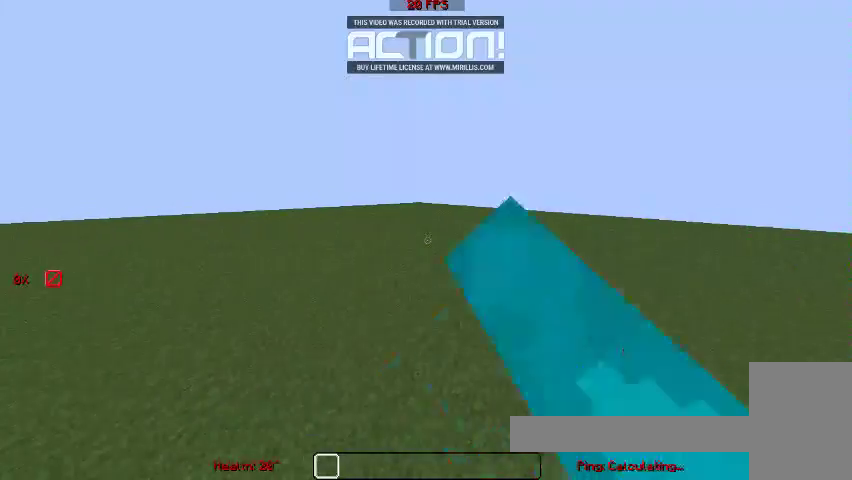
{"keys": ["w"], "mouse": [], "events": []}
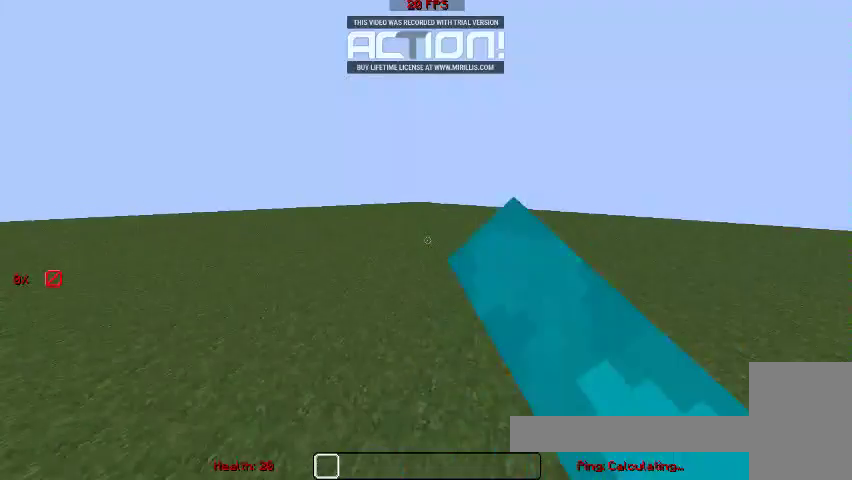
{"keys": ["w"], "mouse": [], "events": []}
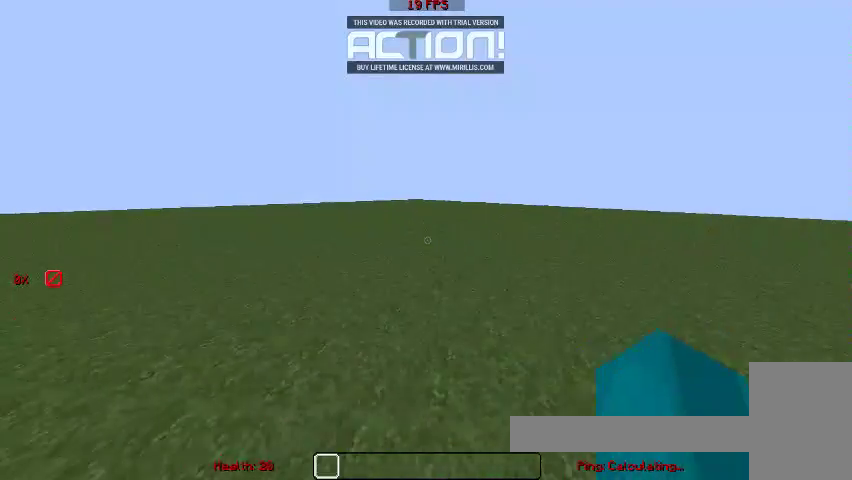
{"keys": ["w"], "mouse": [], "events": []}
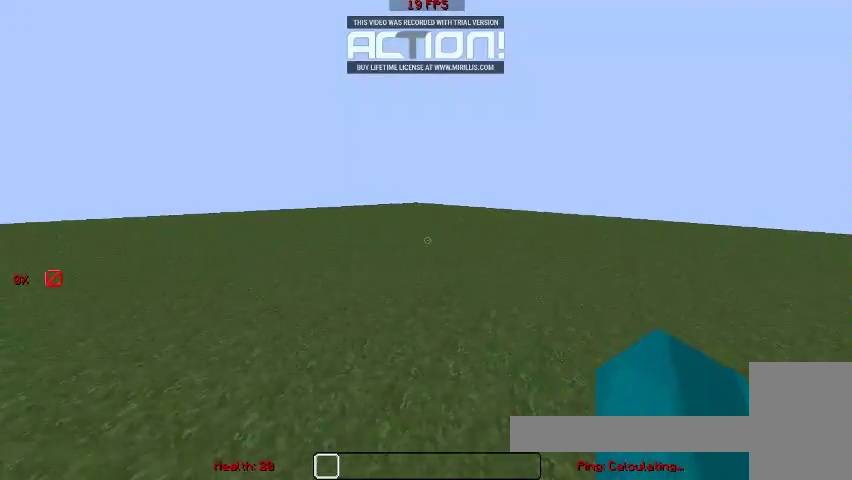
{"keys": [], "mouse": [], "events": [[33, "w", "up"]]}